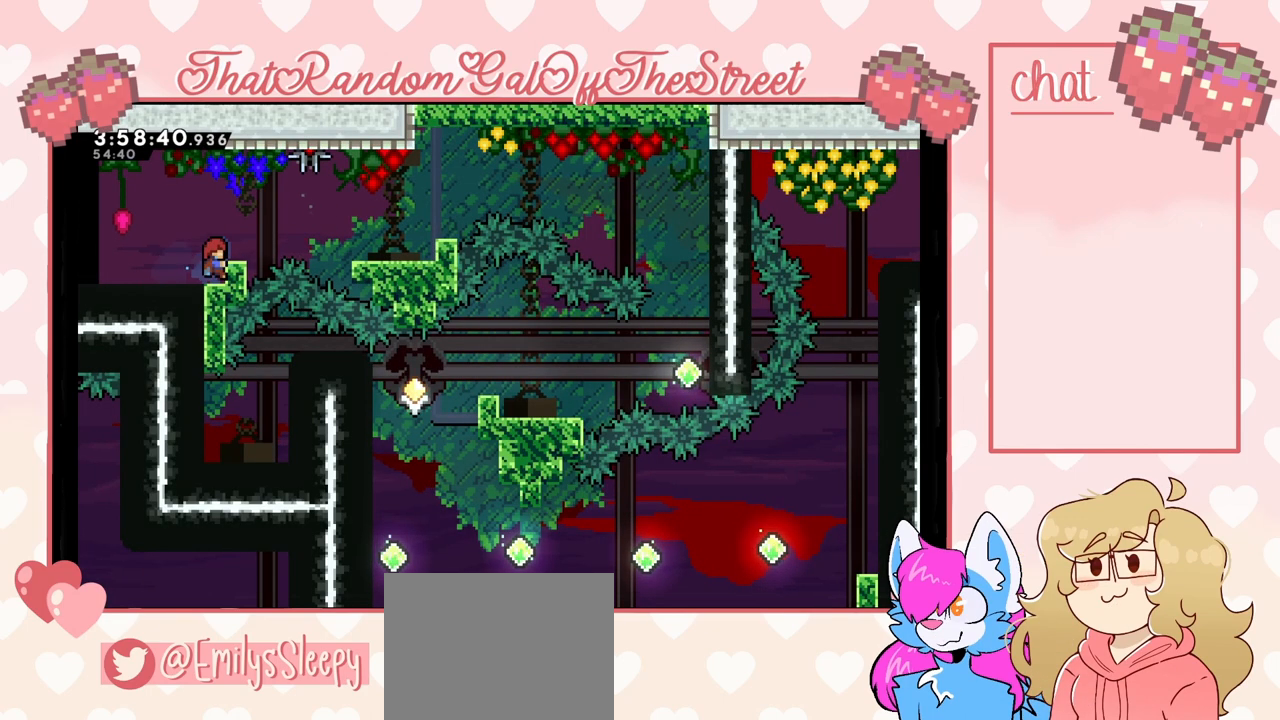
Gameplay with a controller (Xbox layout); each line is a JSON object with the inputs held at the frame after it. "events" lists button and stick changes between this image and that frame as [ms after this image, input, new state], when the widget could be followed in between.
{"buttons": ["L2"], "left_stick": "center", "right_stick": "center", "events": [[433, "left_stick", "center"]]}
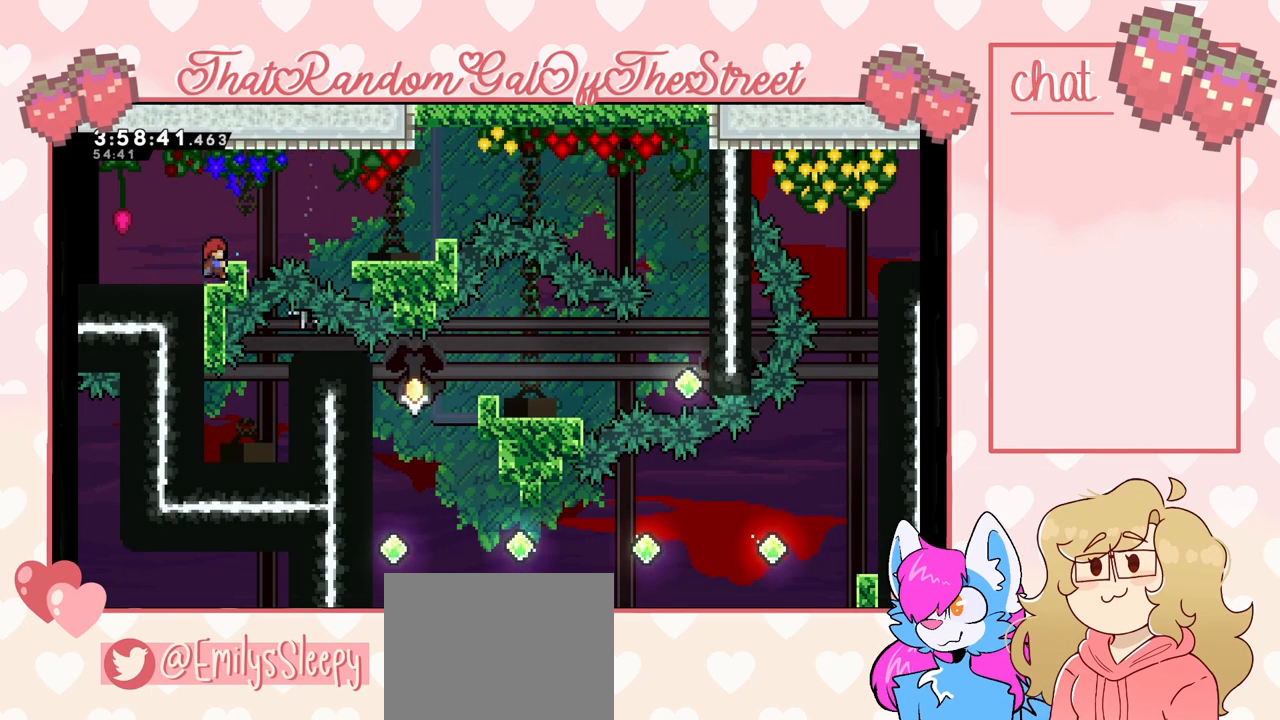
{"buttons": ["L2"], "left_stick": "center", "right_stick": "center", "events": [[33, "left_stick", "up"], [367, "left_stick", "up-right"], [467, "left_stick", "center"]]}
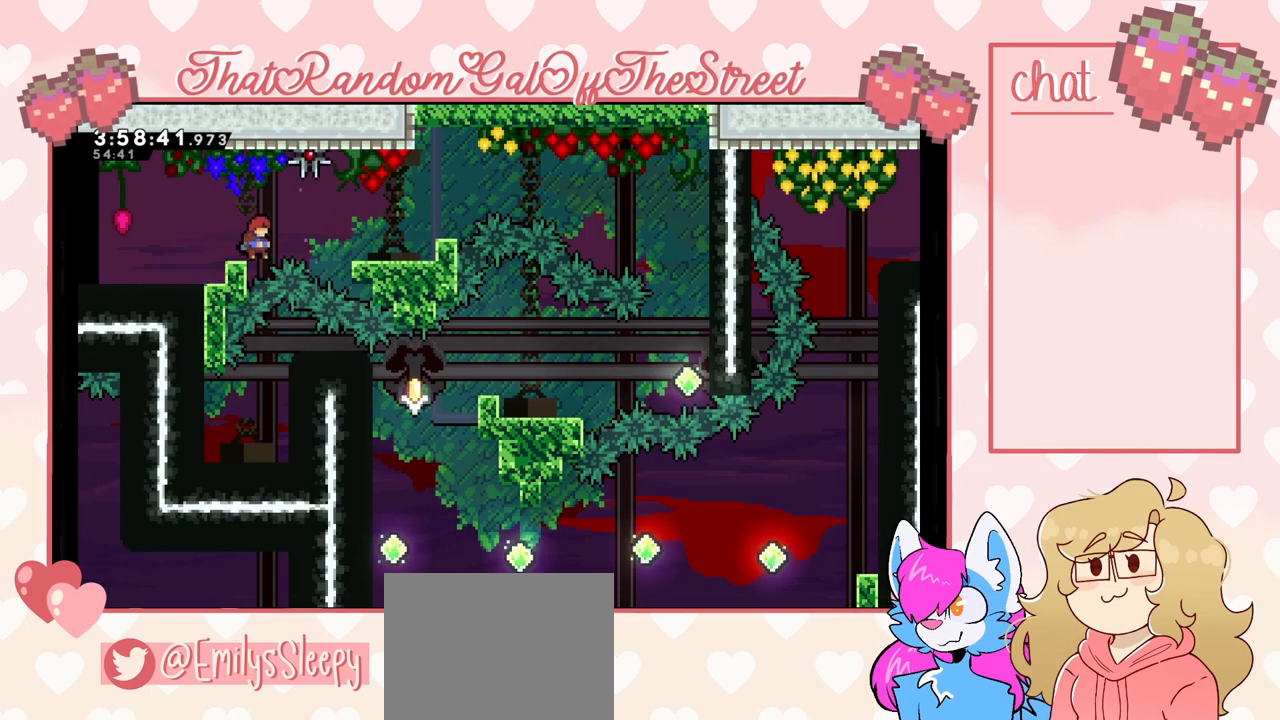
{"buttons": [], "left_stick": "center", "right_stick": "center", "events": [[233, "L2", "up"]]}
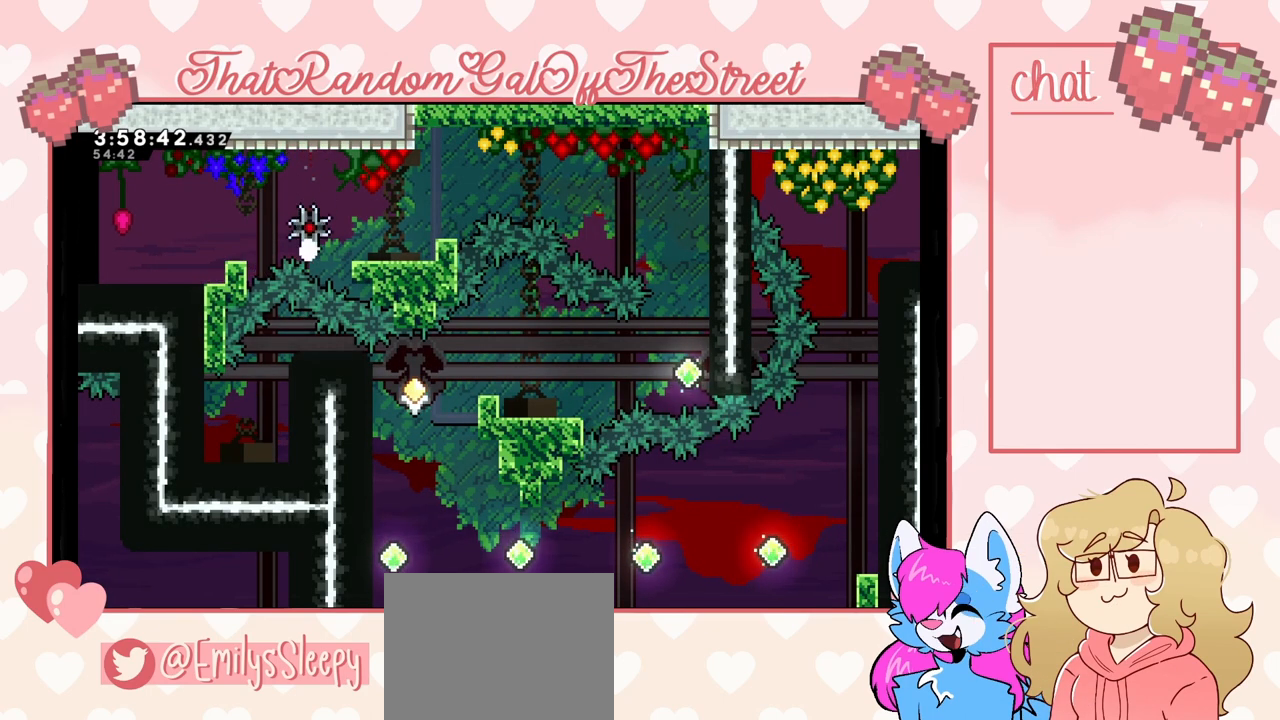
{"buttons": [], "left_stick": "center", "right_stick": "center", "events": []}
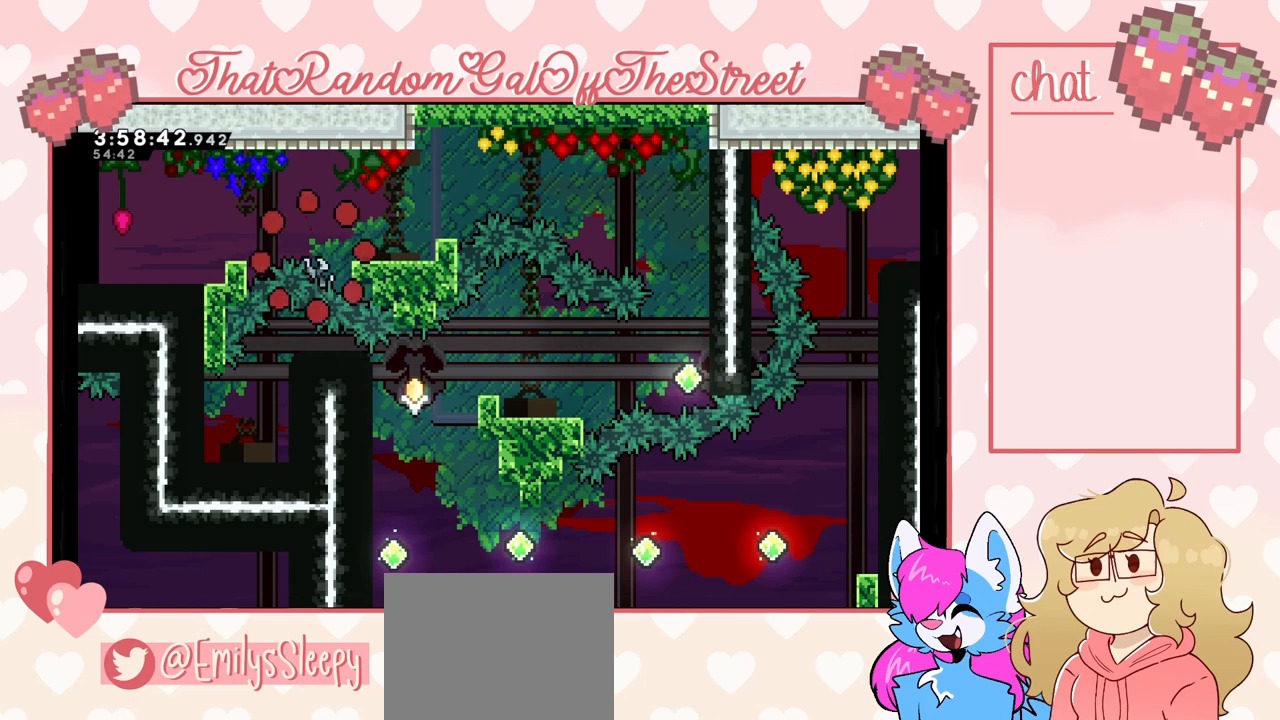
{"buttons": [], "left_stick": "center", "right_stick": "center", "events": []}
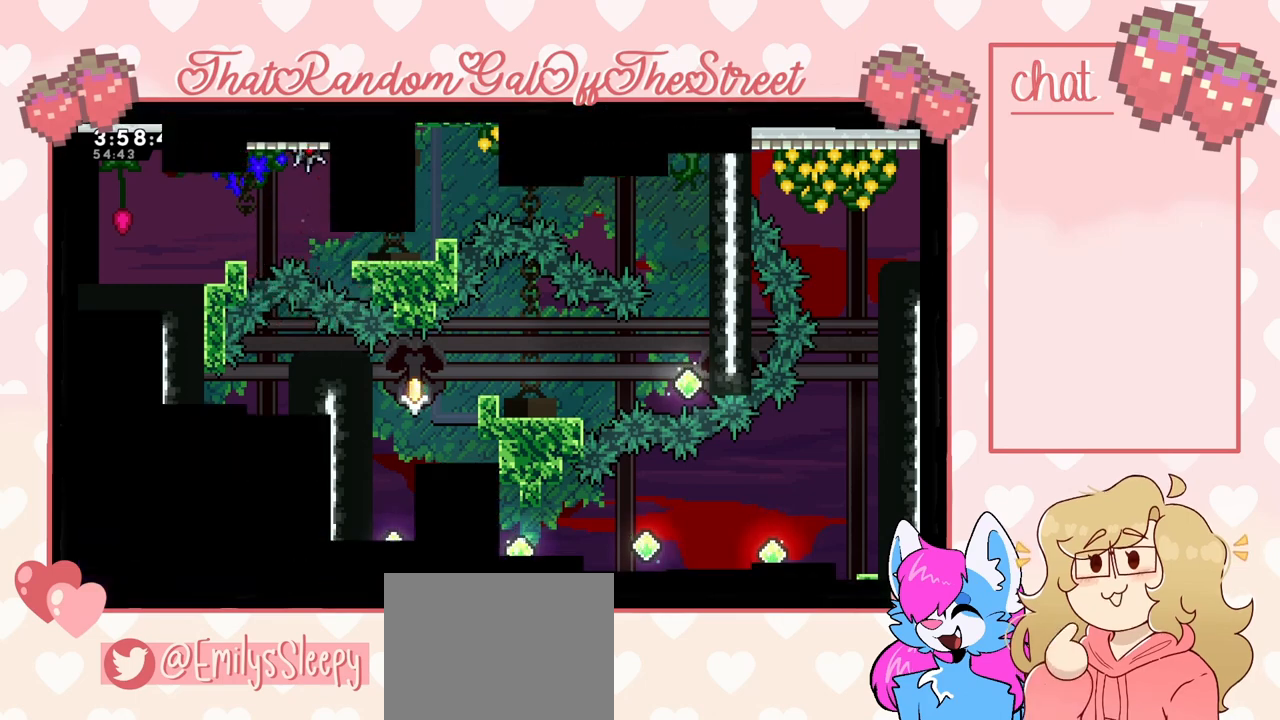
{"buttons": [], "left_stick": "center", "right_stick": "center", "events": []}
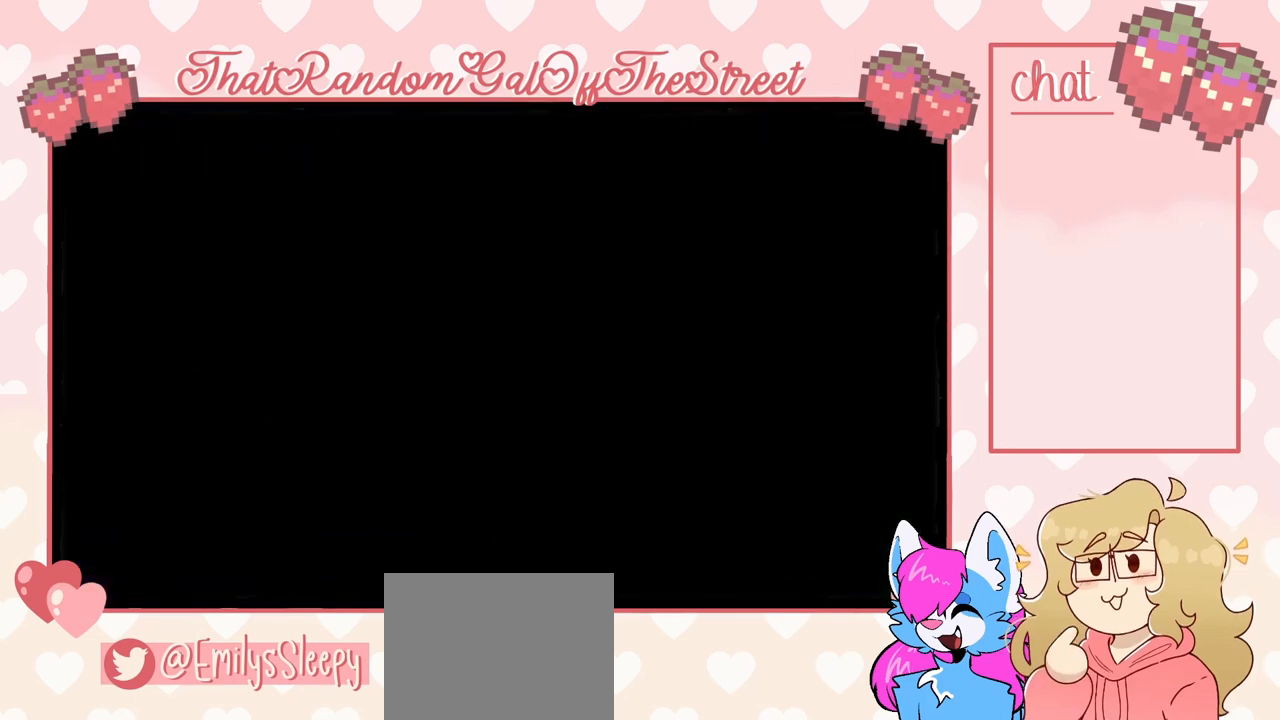
{"buttons": [], "left_stick": "center", "right_stick": "center", "events": []}
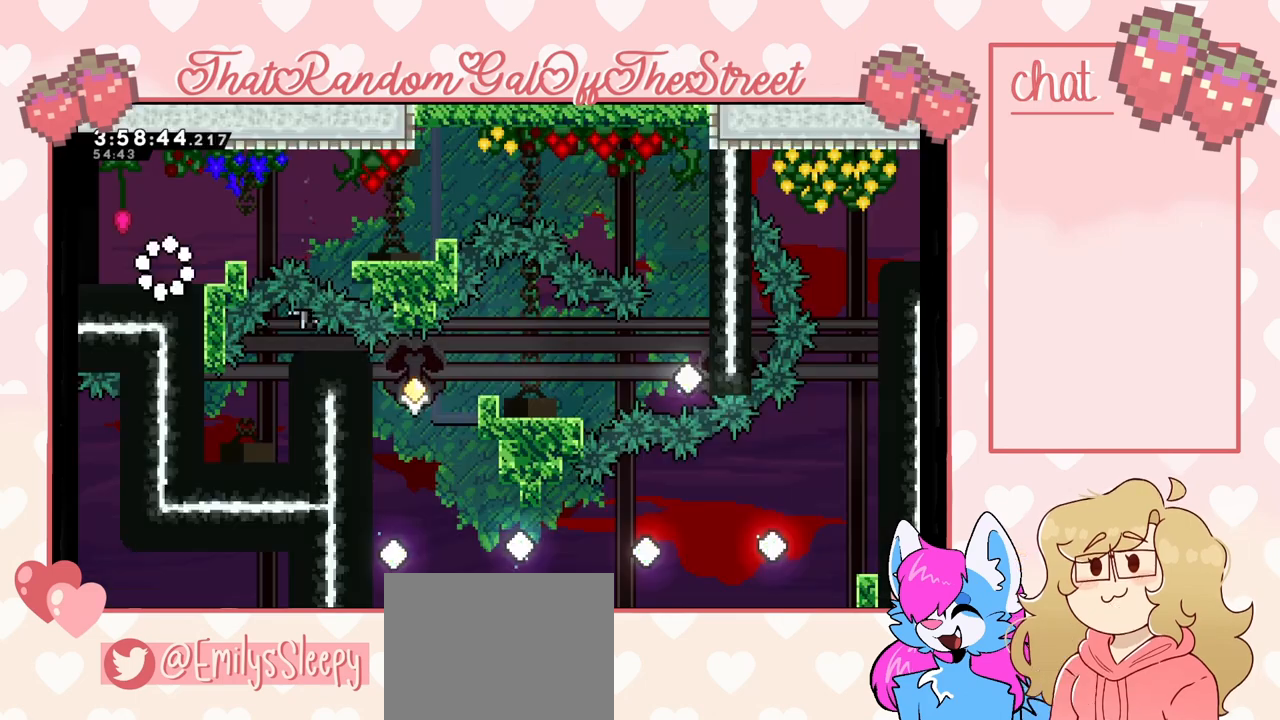
{"buttons": [], "left_stick": "center", "right_stick": "center", "events": []}
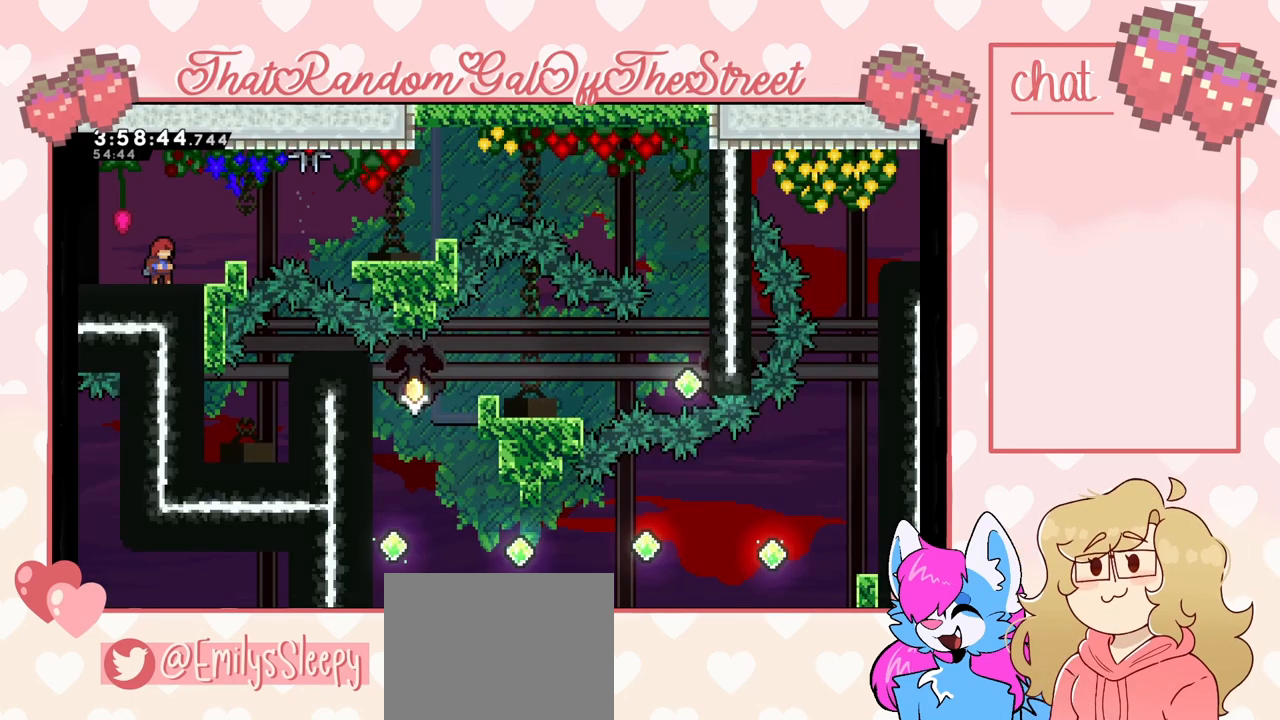
{"buttons": [], "left_stick": "center", "right_stick": "center", "events": []}
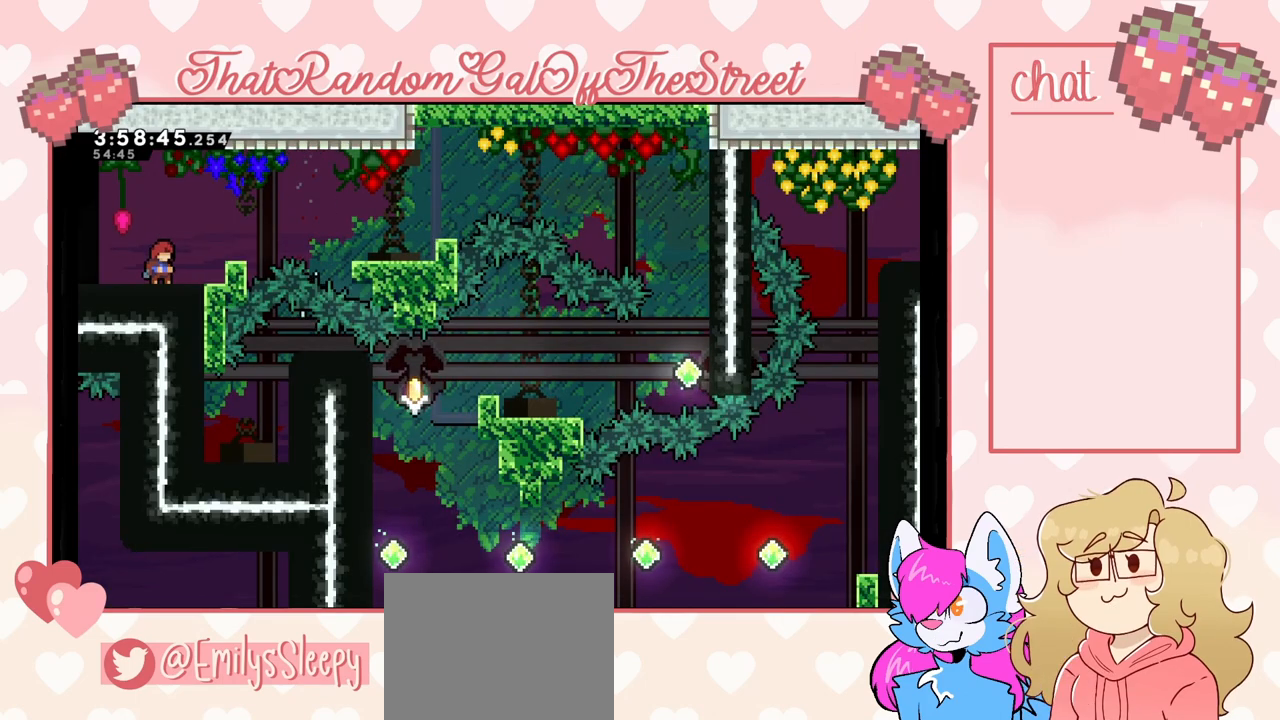
{"buttons": [], "left_stick": "center", "right_stick": "center", "events": []}
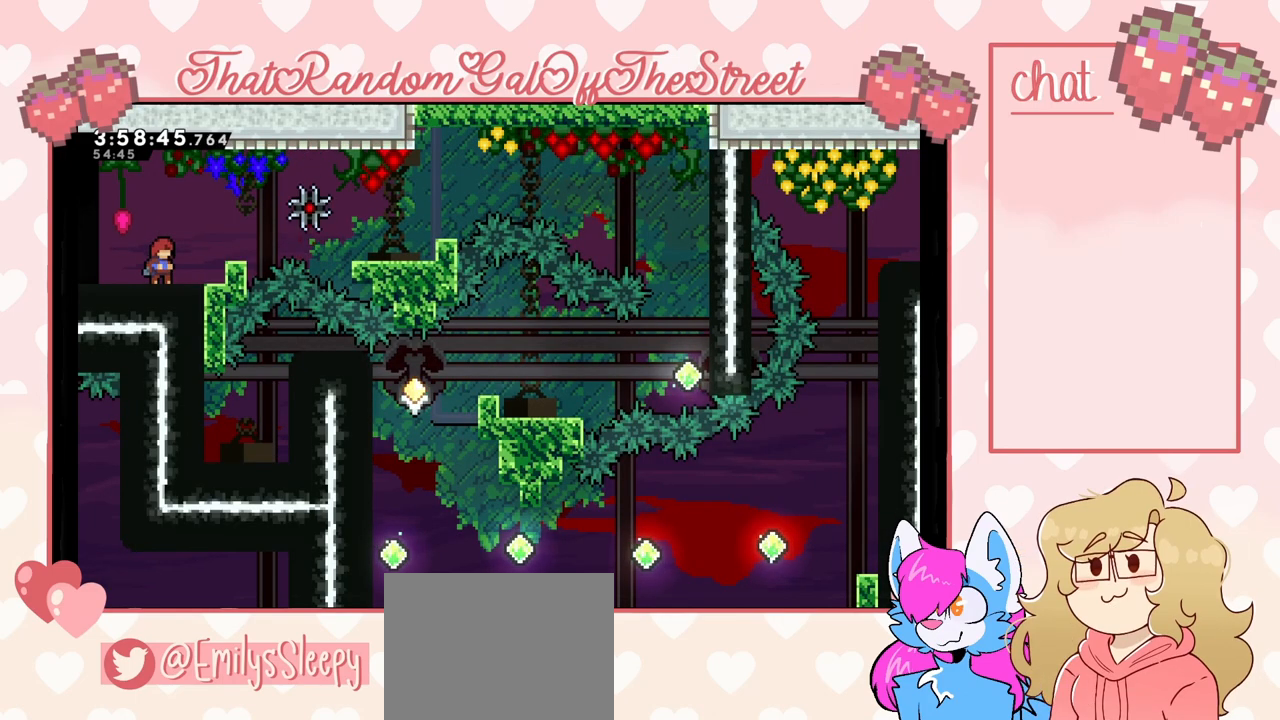
{"buttons": ["DPAD_RIGHT"], "left_stick": "center", "right_stick": "center", "events": [[267, "DPAD_RIGHT", "down"]]}
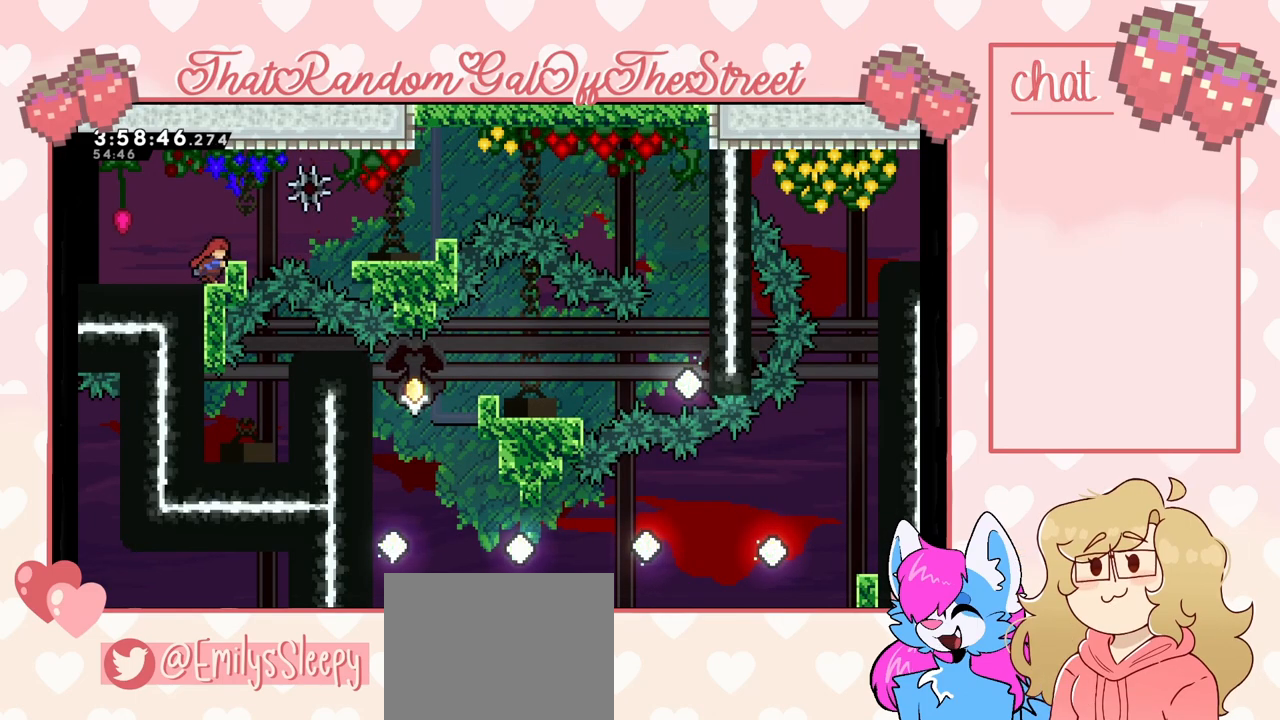
{"buttons": ["DPAD_RIGHT"], "left_stick": "center", "right_stick": "center", "events": []}
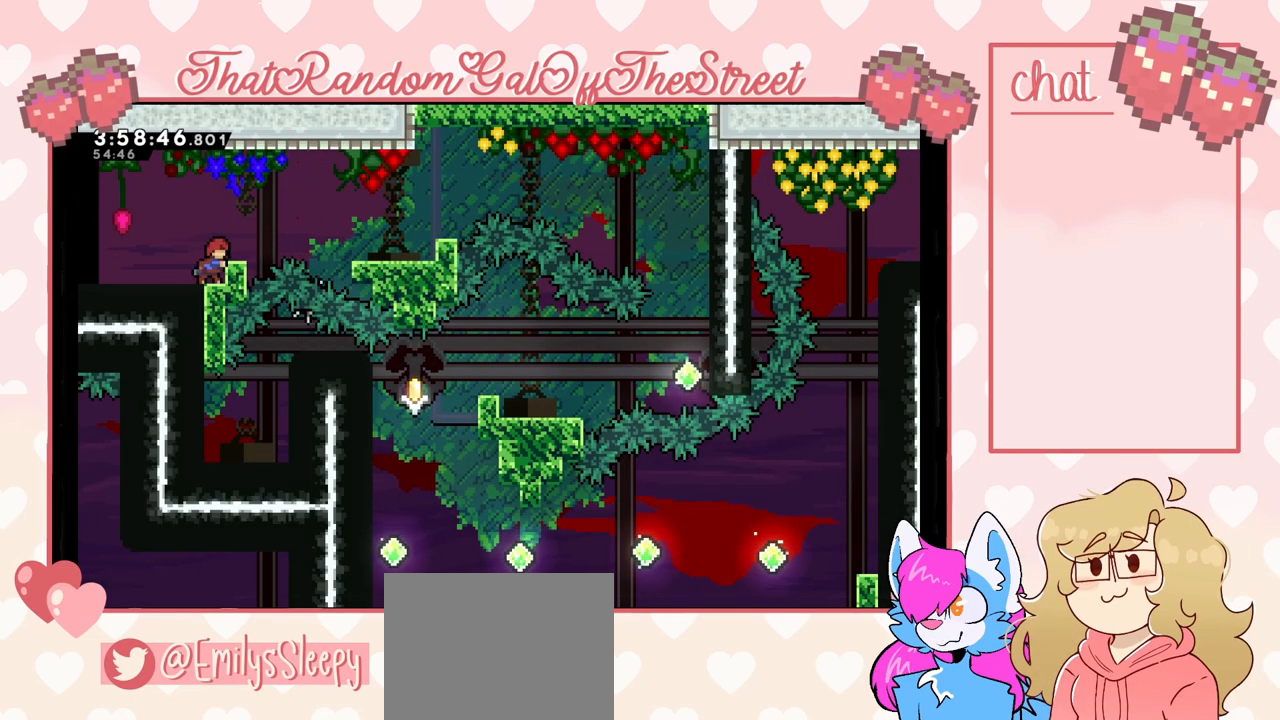
{"buttons": ["L2"], "left_stick": "center", "right_stick": "center", "events": [[467, "DPAD_RIGHT", "up"], [467, "L2", "down"]]}
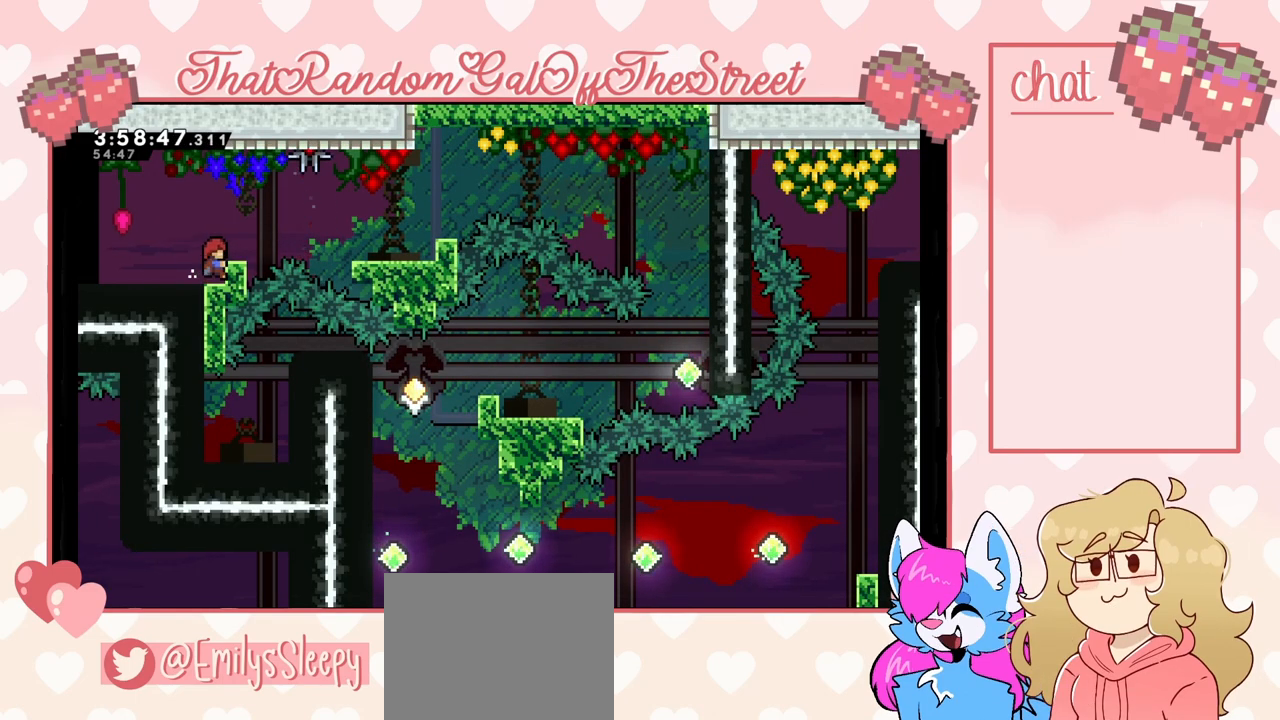
{"buttons": ["L2", "DPAD_UP"], "left_stick": "center", "right_stick": "center", "events": [[400, "DPAD_UP", "down"]]}
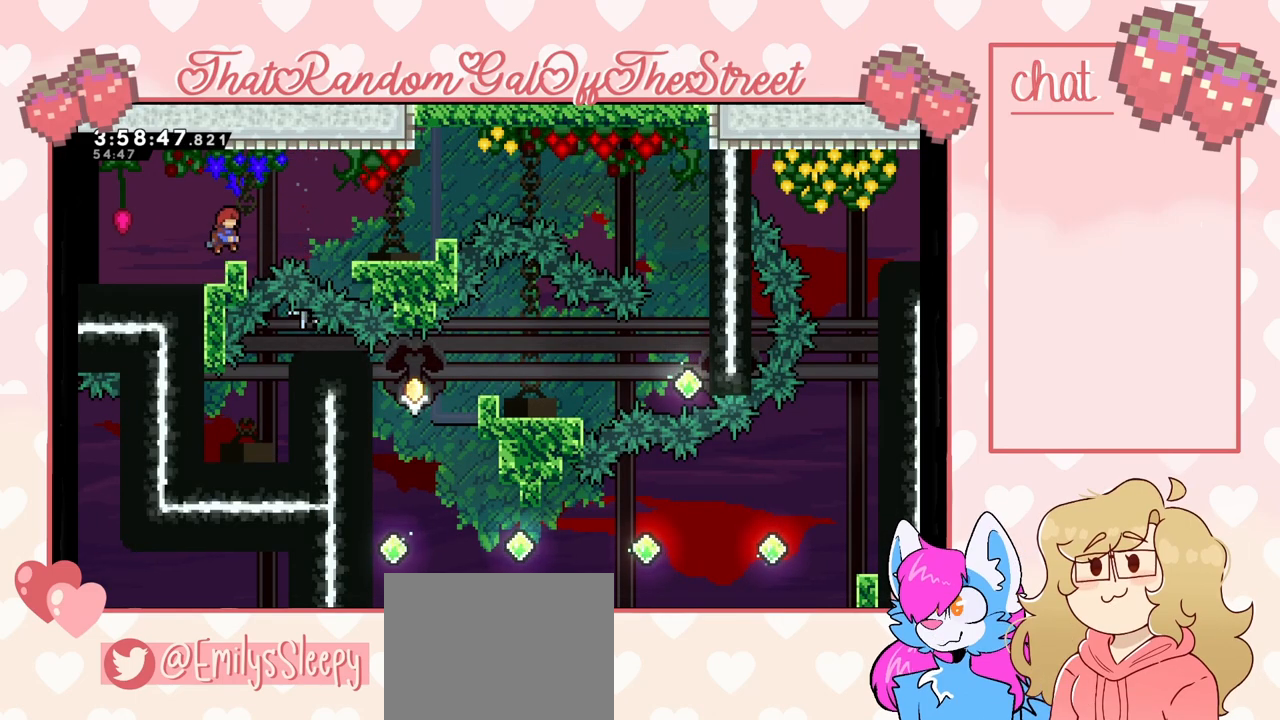
{"buttons": ["L2"], "left_stick": "center", "right_stick": "center", "events": [[100, "DPAD_UP", "up"]]}
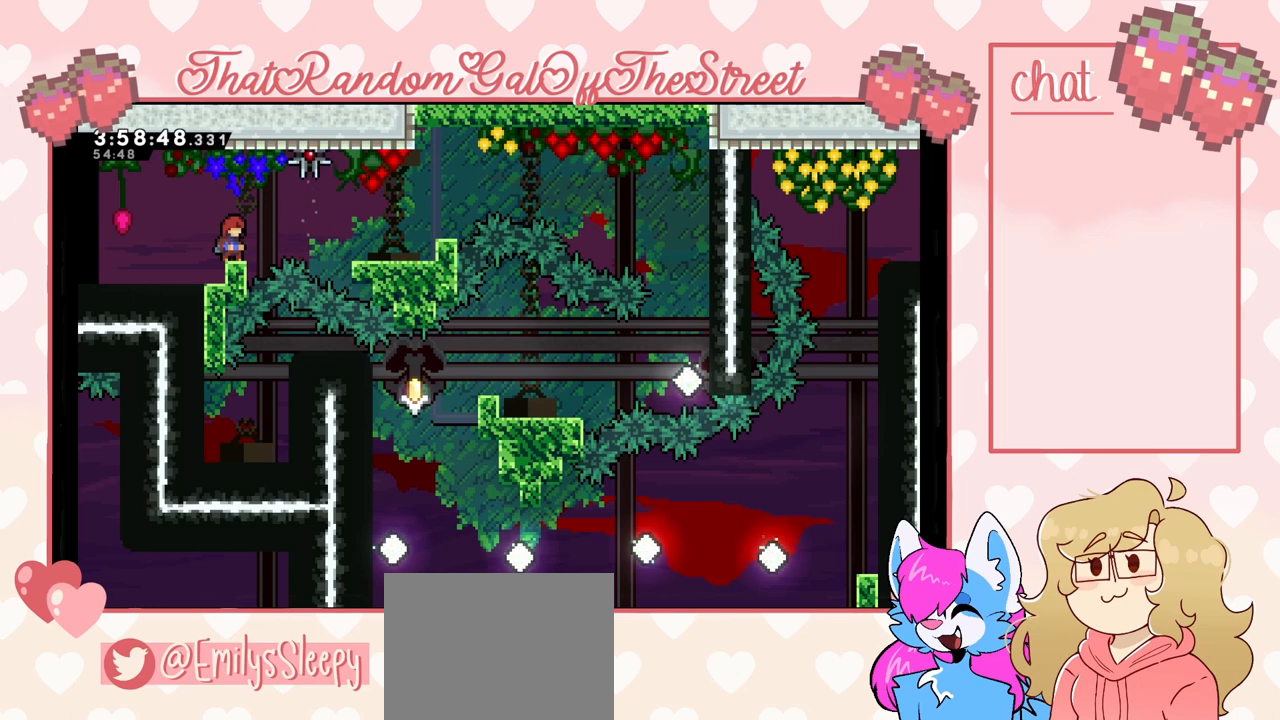
{"buttons": [], "left_stick": "center", "right_stick": "center", "events": [[167, "L2", "up"]]}